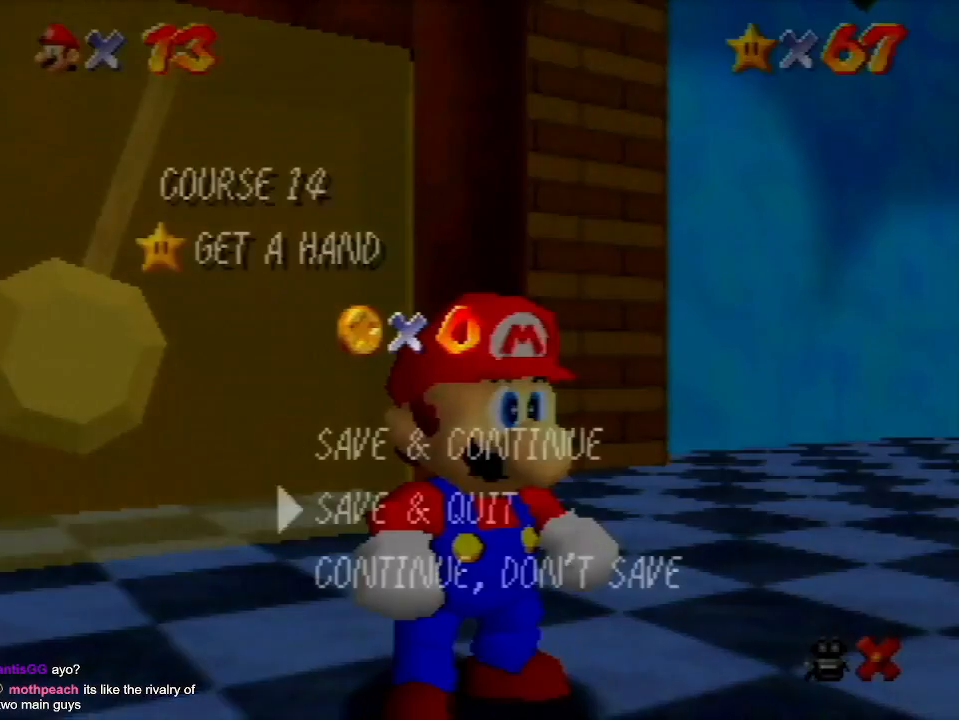
Gameplay with a controller (Nintendo layout); each line is a JSON object with the inputs held at the frame after it. "button_events" lists button changes between this image and that frame as [ms after this image, input, new state], when the widget could be followed in between (sticks are given only as held states). Not read: L3 R3.
{"buttons": ["A"], "left_stick": "center", "button_events": [[133, "A", "down"], [333, "A", "up"], [467, "A", "down"]]}
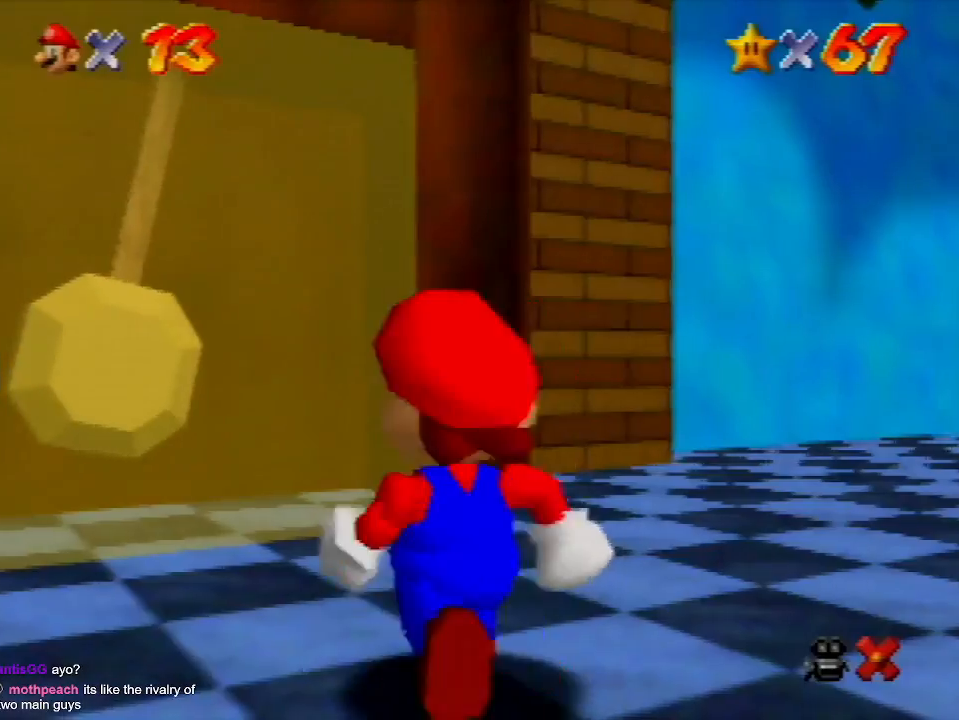
{"buttons": ["A"], "left_stick": "up", "button_events": [[33, "A", "up"], [500, "A", "down"]]}
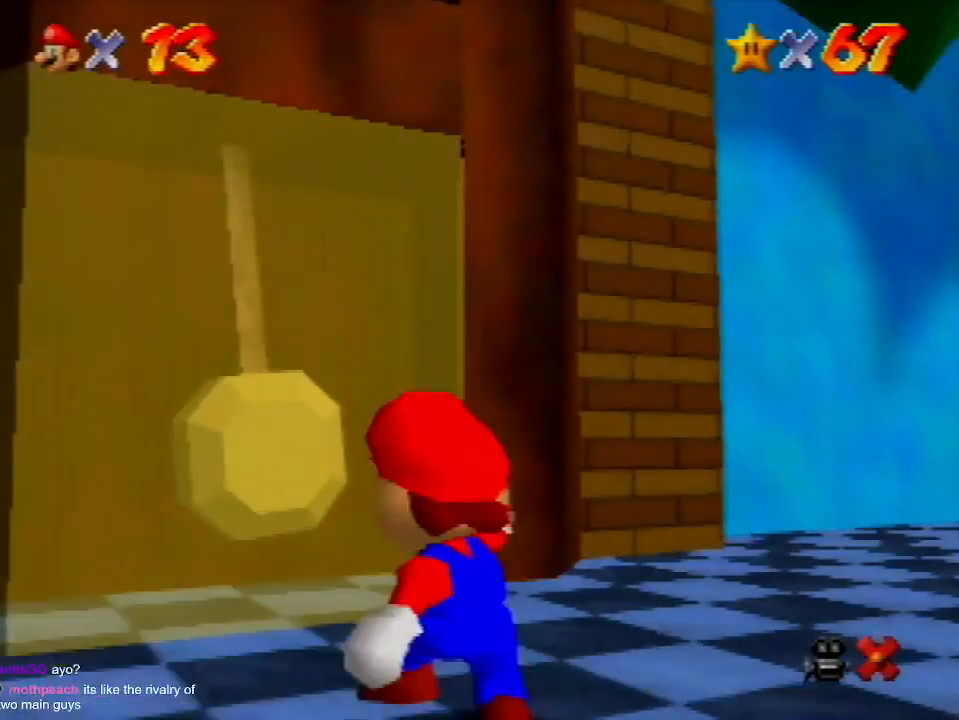
{"buttons": [], "left_stick": "up-left", "button_events": [[433, "A", "up"]]}
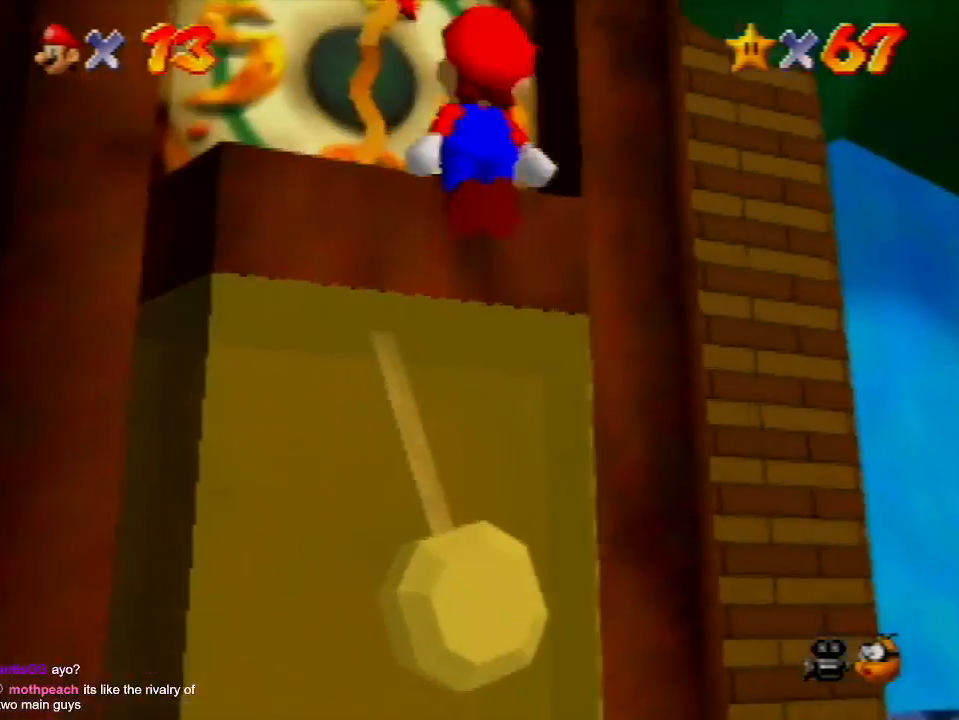
{"buttons": [], "left_stick": "center", "button_events": []}
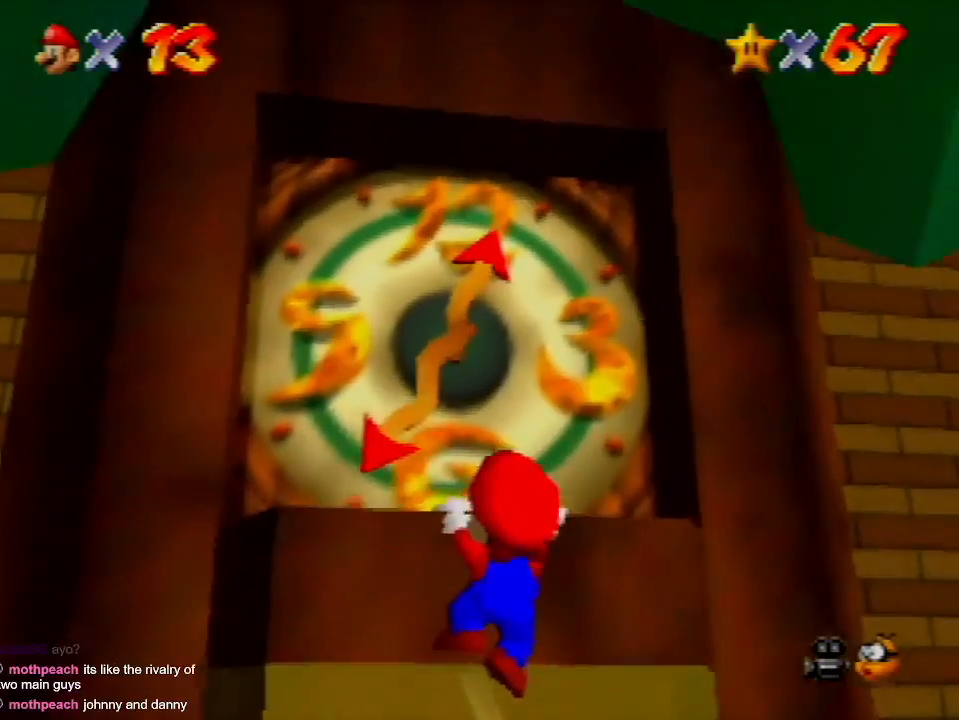
{"buttons": [], "left_stick": "center", "button_events": []}
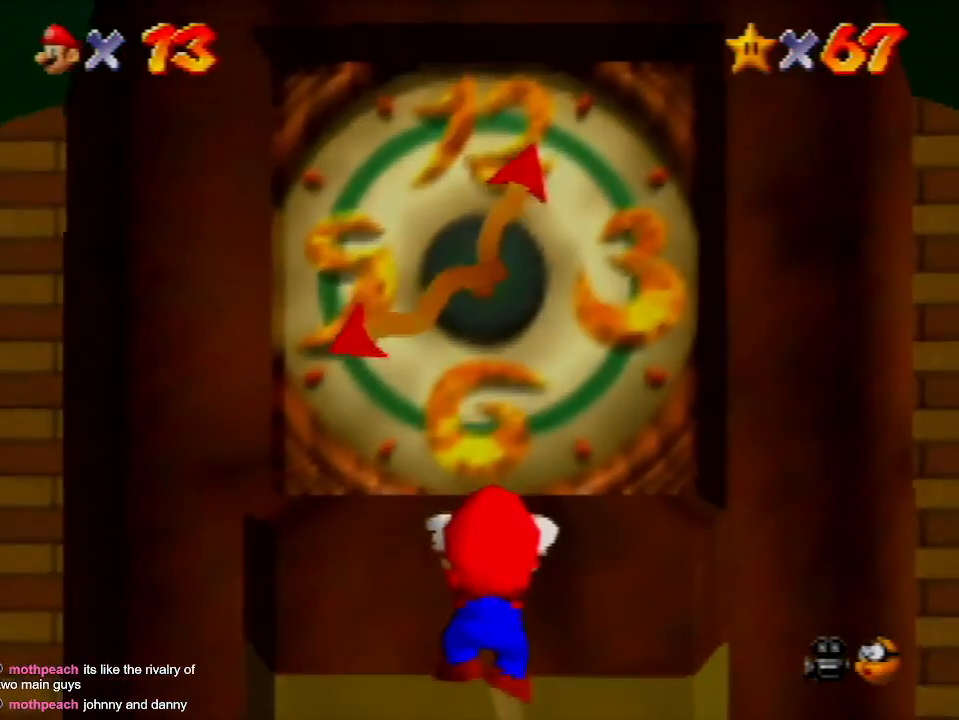
{"buttons": [], "left_stick": "up", "button_events": []}
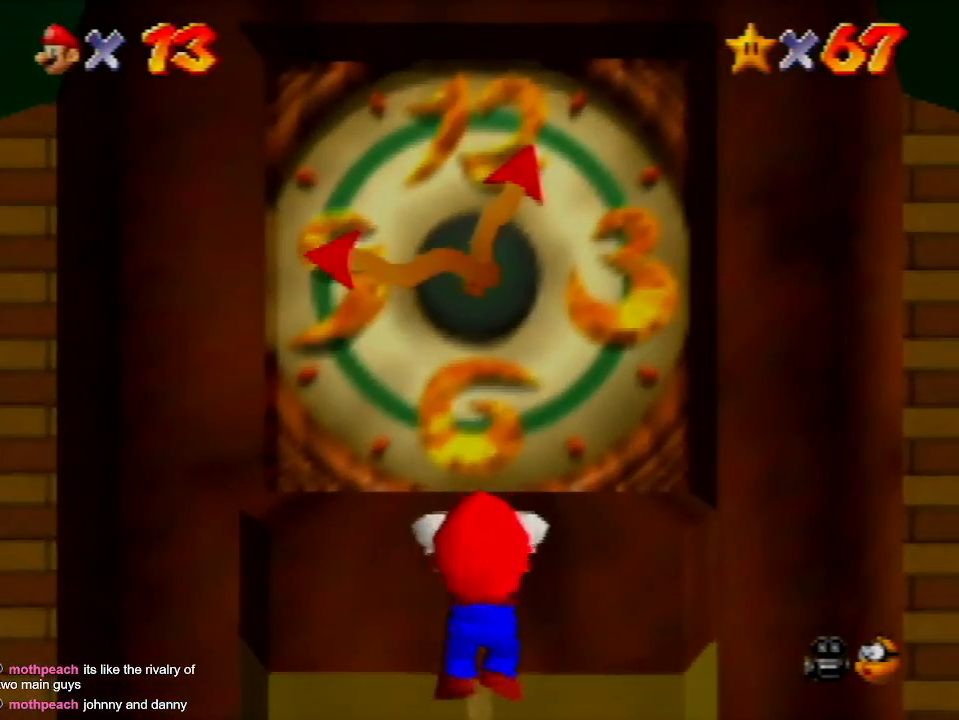
{"buttons": [], "left_stick": "up", "button_events": []}
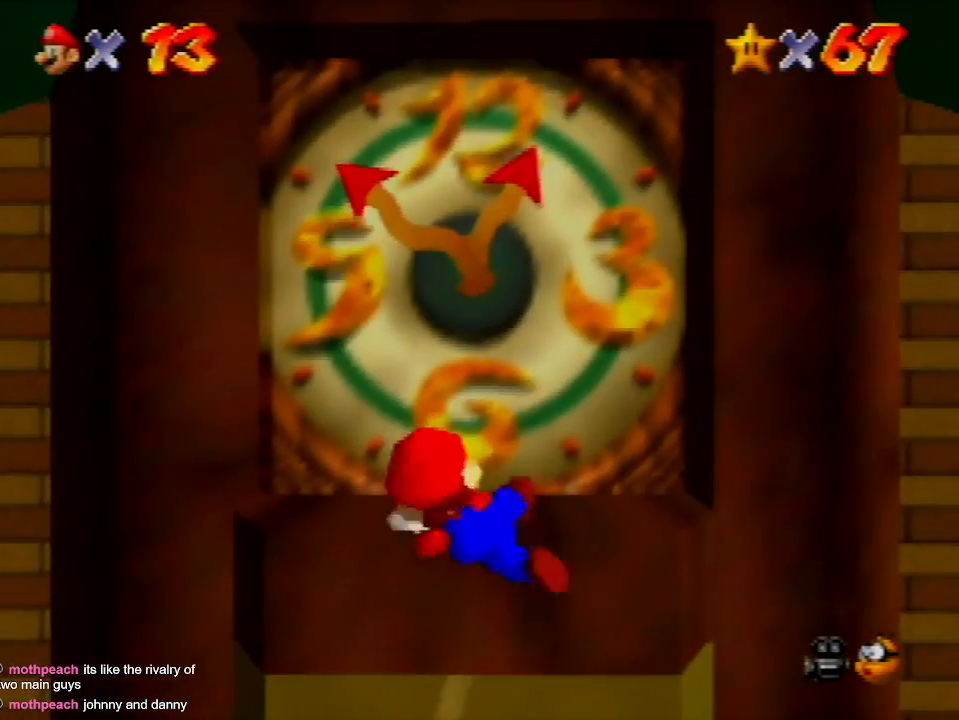
{"buttons": [], "left_stick": "up", "button_events": []}
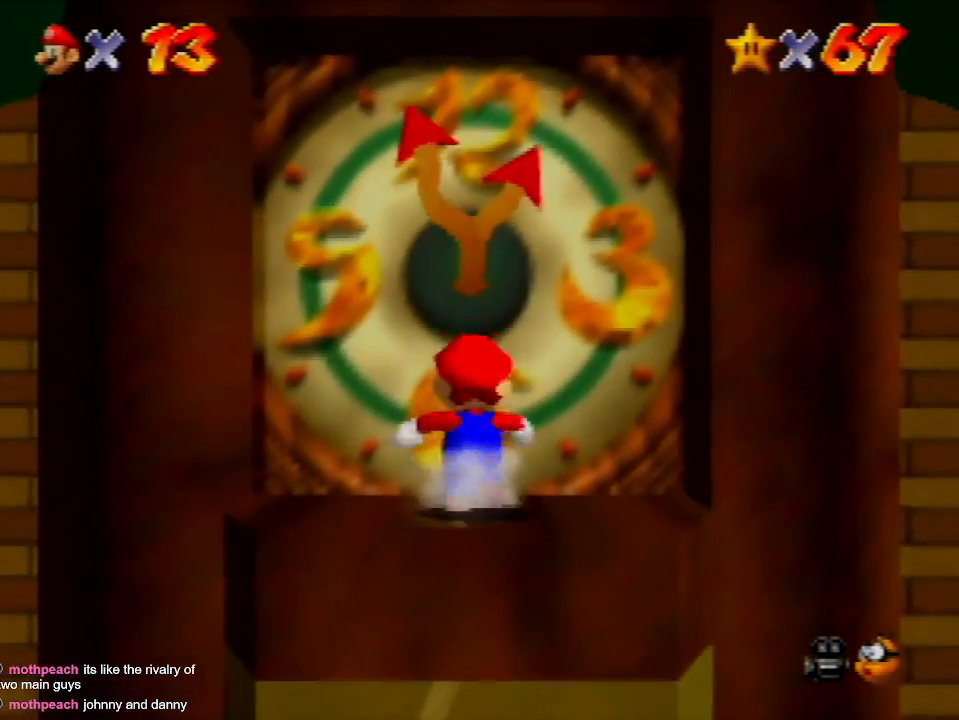
{"buttons": [], "left_stick": "up", "button_events": []}
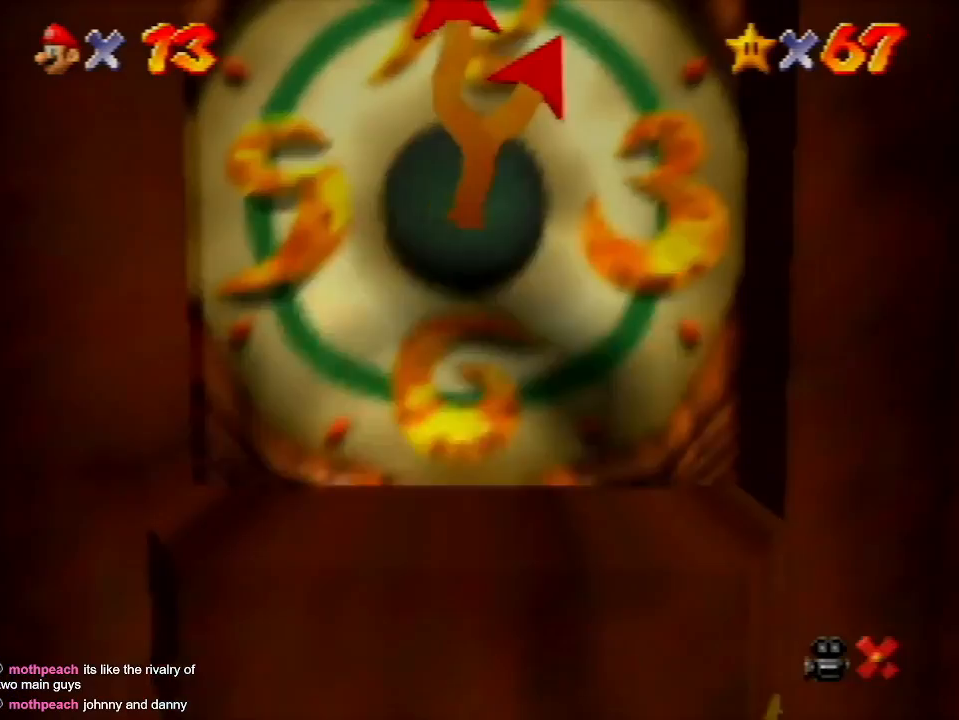
{"buttons": [], "left_stick": "center", "button_events": []}
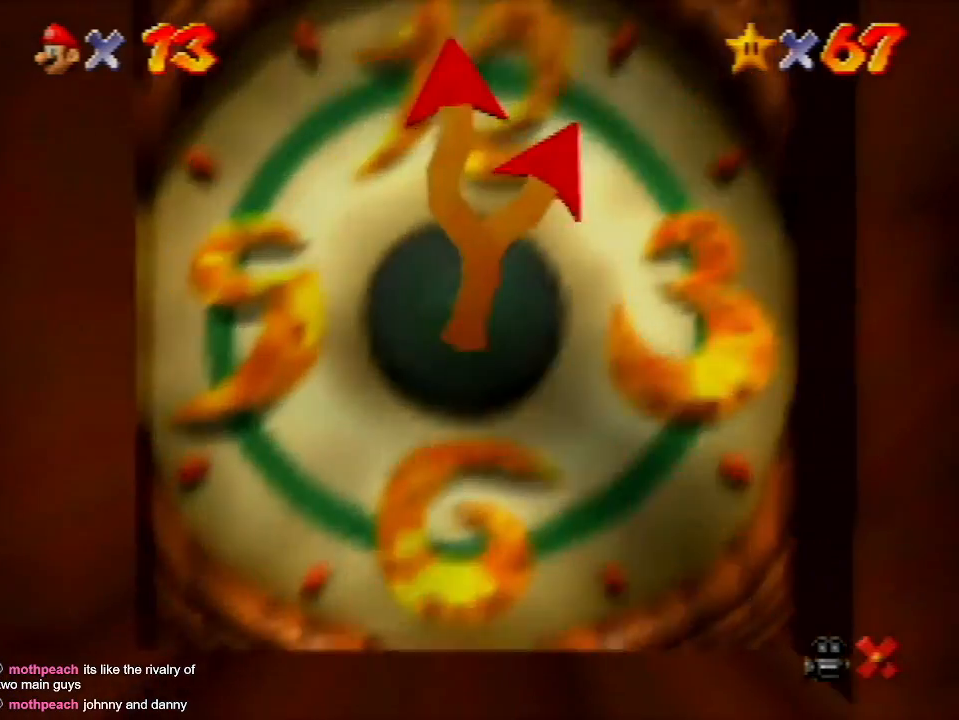
{"buttons": [], "left_stick": "center", "button_events": []}
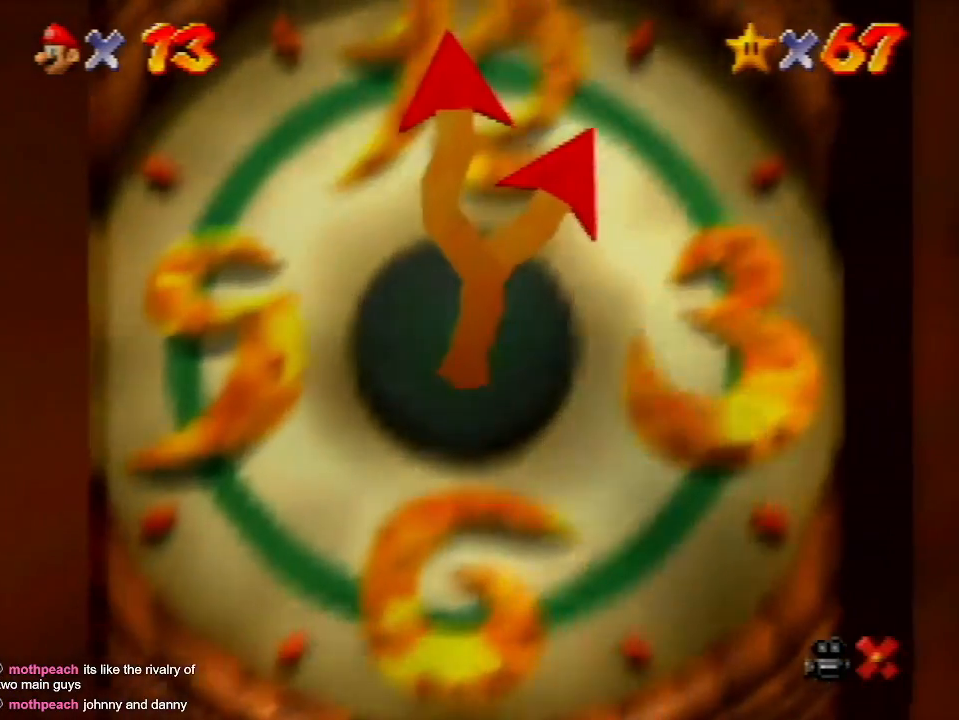
{"buttons": [], "left_stick": "center", "button_events": []}
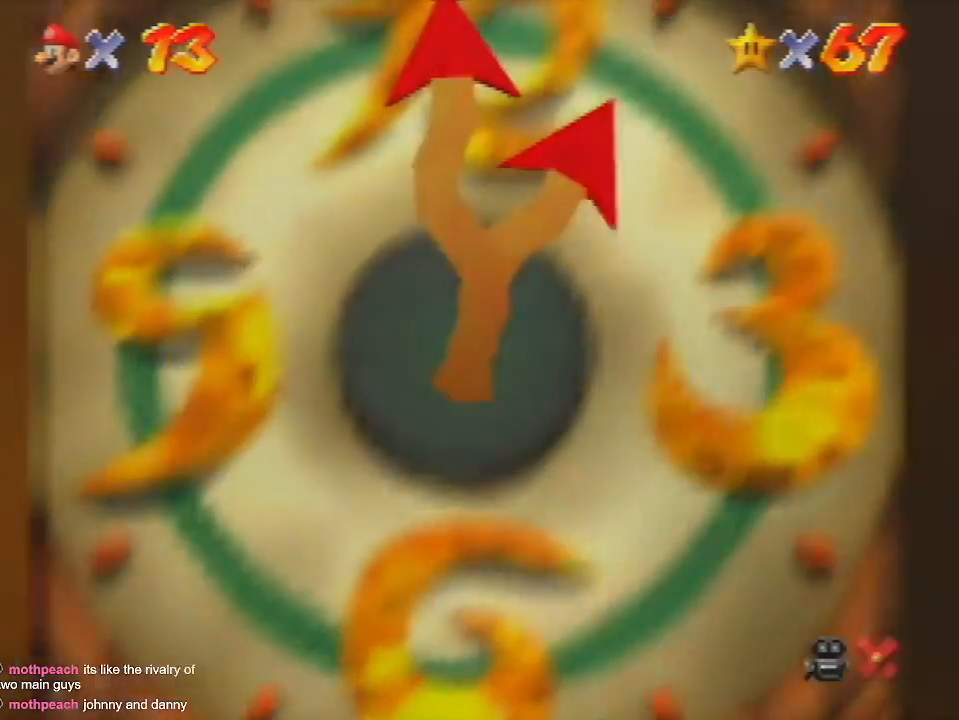
{"buttons": [], "left_stick": "center", "button_events": []}
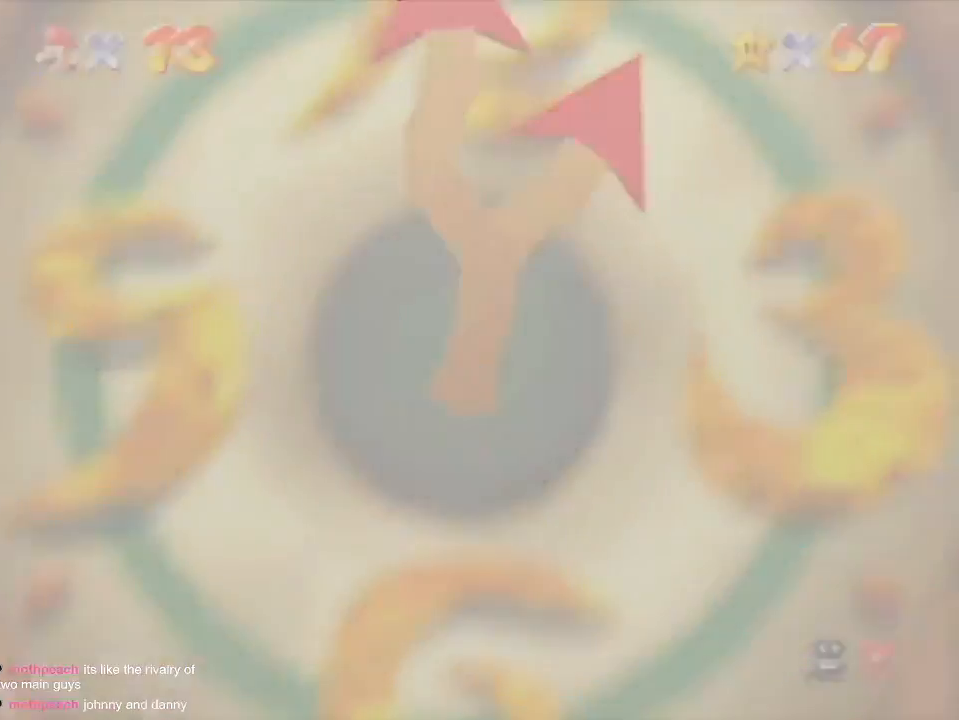
{"buttons": [], "left_stick": "center", "button_events": []}
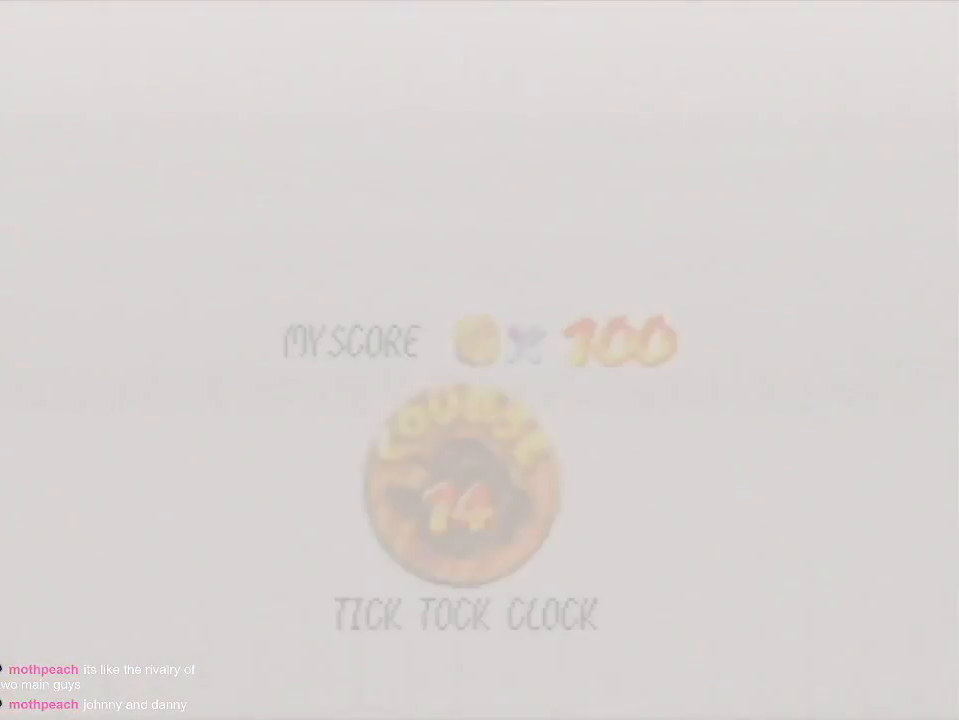
{"buttons": [], "left_stick": "center", "button_events": []}
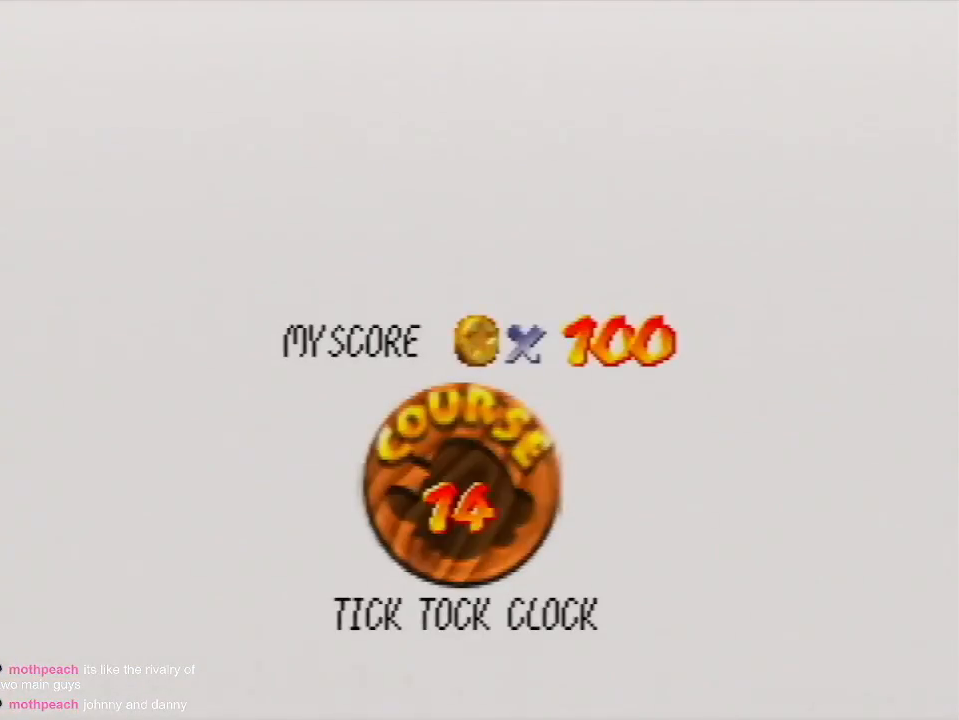
{"buttons": ["A", "B"], "left_stick": "center", "button_events": [[133, "START", "down"], [200, "A", "down"], [200, "B", "down"], [200, "START", "up"], [267, "A", "up"], [267, "B", "up"], [333, "A", "down"], [333, "B", "down"], [433, "A", "up"], [433, "B", "up"], [500, "A", "down"], [500, "B", "down"]]}
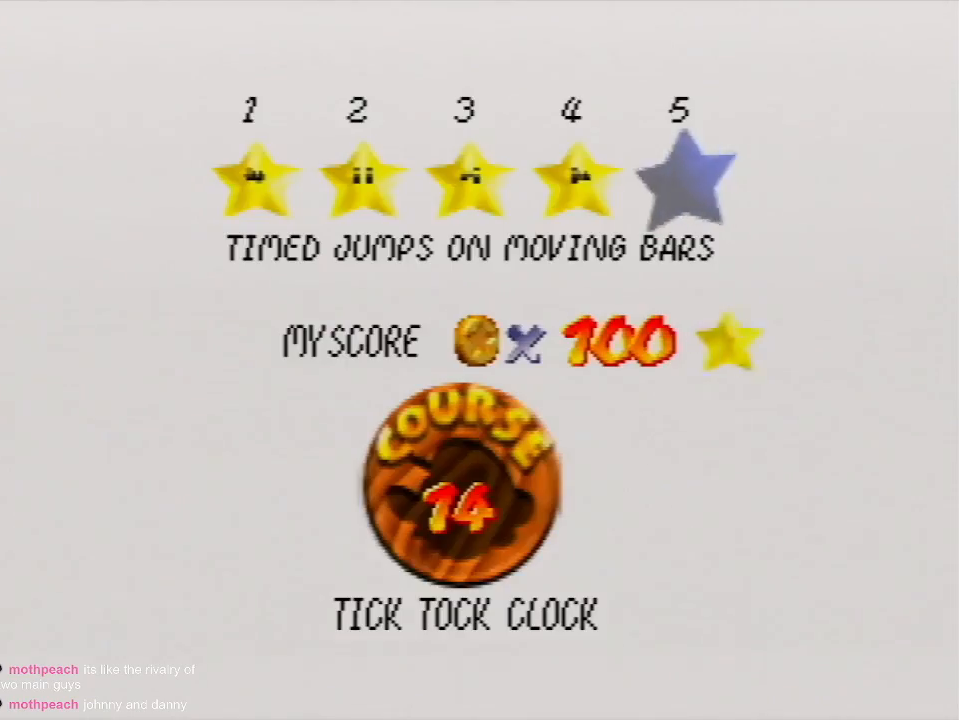
{"buttons": [], "left_stick": "center", "button_events": [[67, "A", "up"], [67, "B", "up"], [133, "A", "down"], [133, "B", "down"], [200, "A", "up"], [200, "B", "up"], [267, "A", "down"], [267, "B", "down"], [333, "A", "up"], [333, "B", "up"], [433, "A", "down"], [433, "B", "down"], [500, "A", "up"], [500, "B", "up"]]}
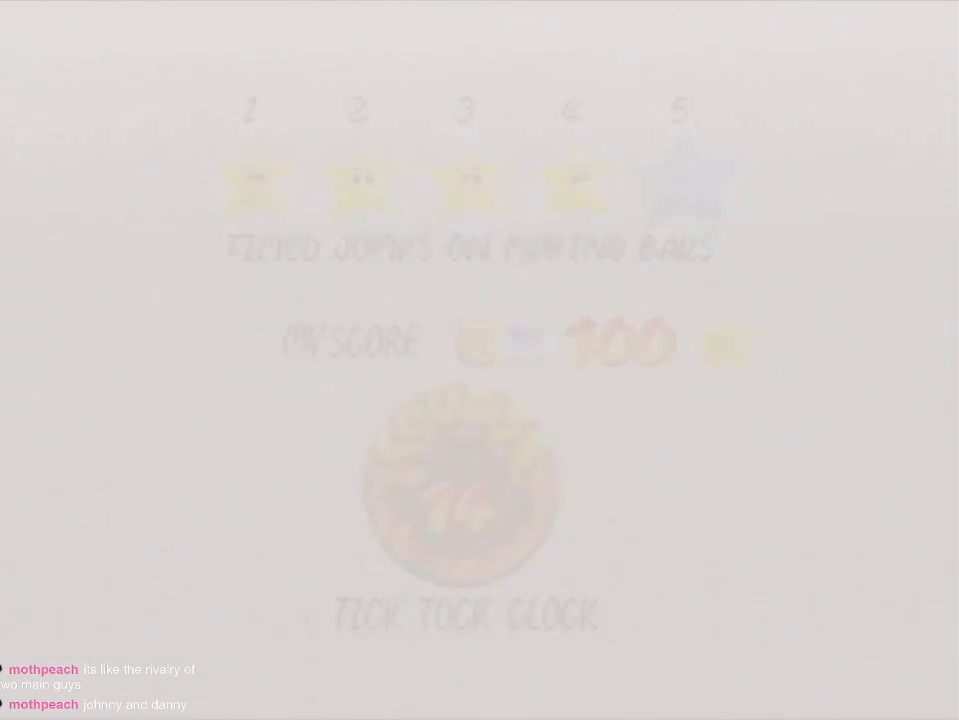
{"buttons": ["C_DOWN", "C_RIGHT"], "left_stick": "center", "button_events": [[433, "C_DOWN", "down"], [433, "C_RIGHT", "down"]]}
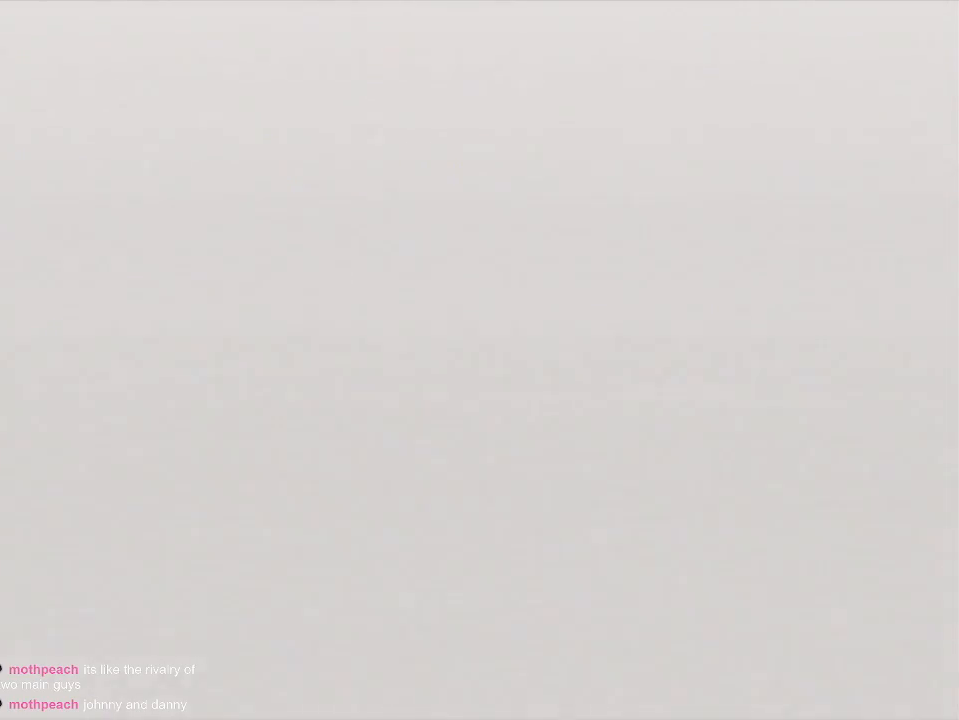
{"buttons": ["A"], "left_stick": "left", "button_events": [[133, "C_DOWN", "up"], [133, "C_RIGHT", "up"], [233, "A", "down"]]}
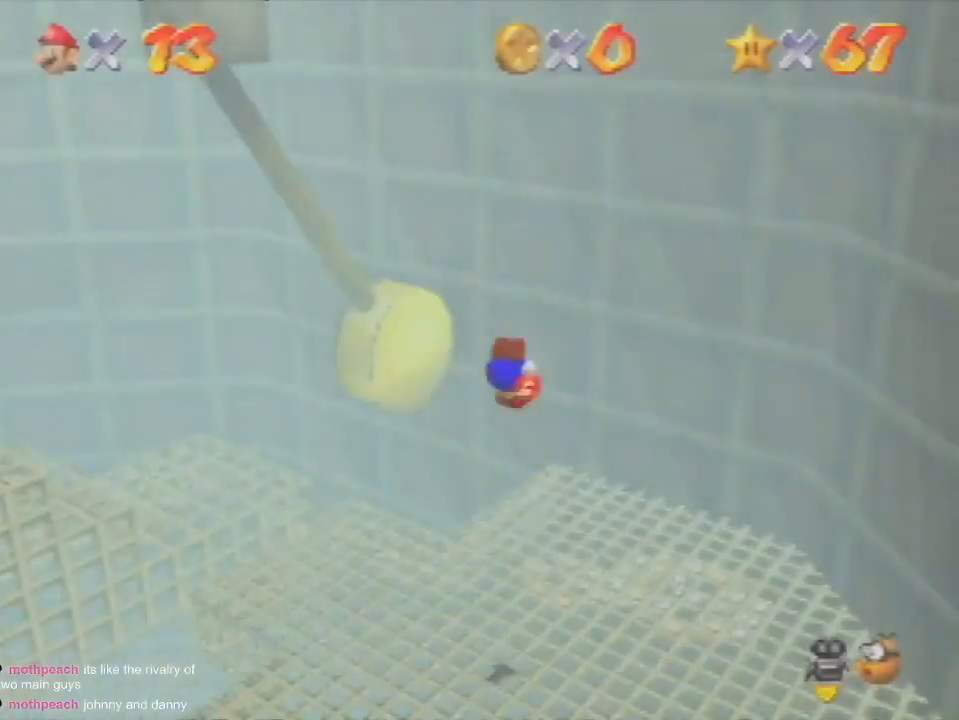
{"buttons": ["A"], "left_stick": "left", "button_events": []}
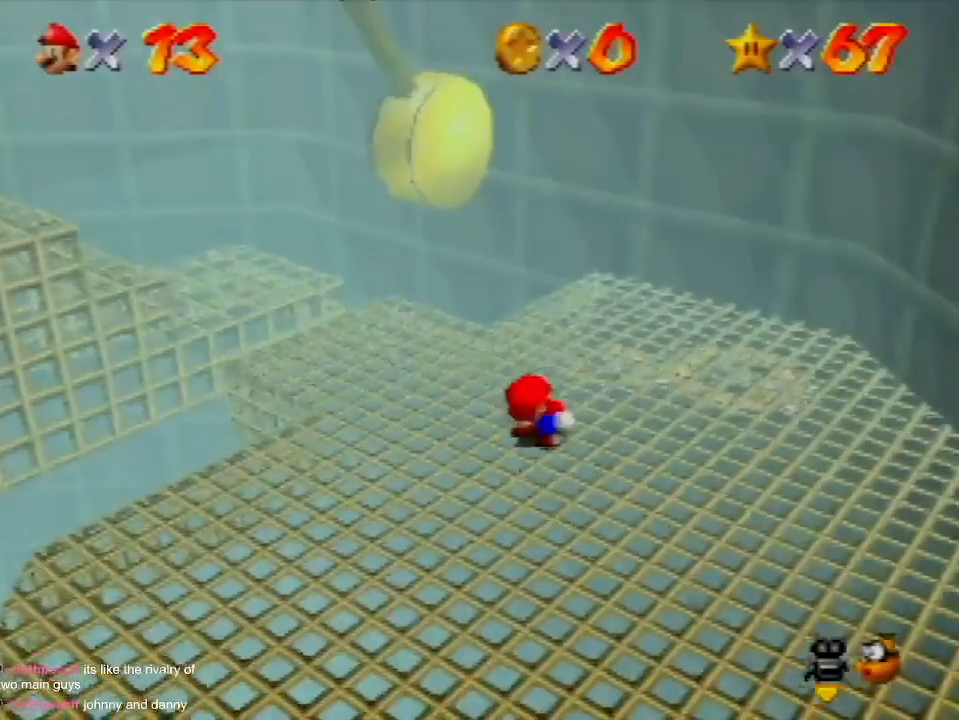
{"buttons": [], "left_stick": "left", "button_events": [[400, "B", "down"], [500, "A", "up"], [500, "B", "up"]]}
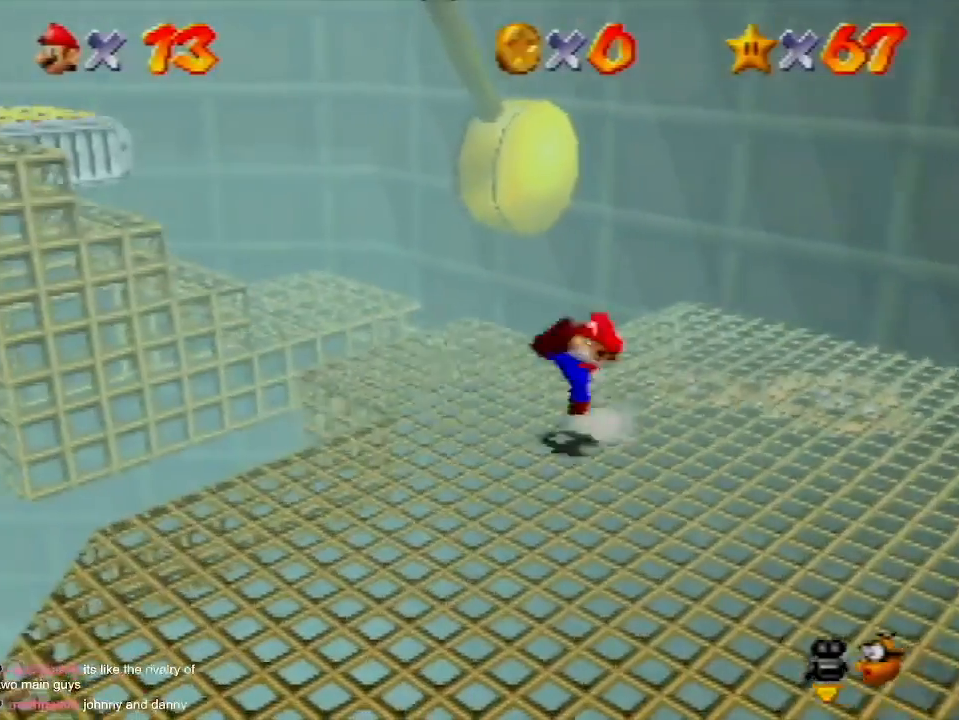
{"buttons": ["A"], "left_stick": "left", "button_events": [[300, "A", "down"]]}
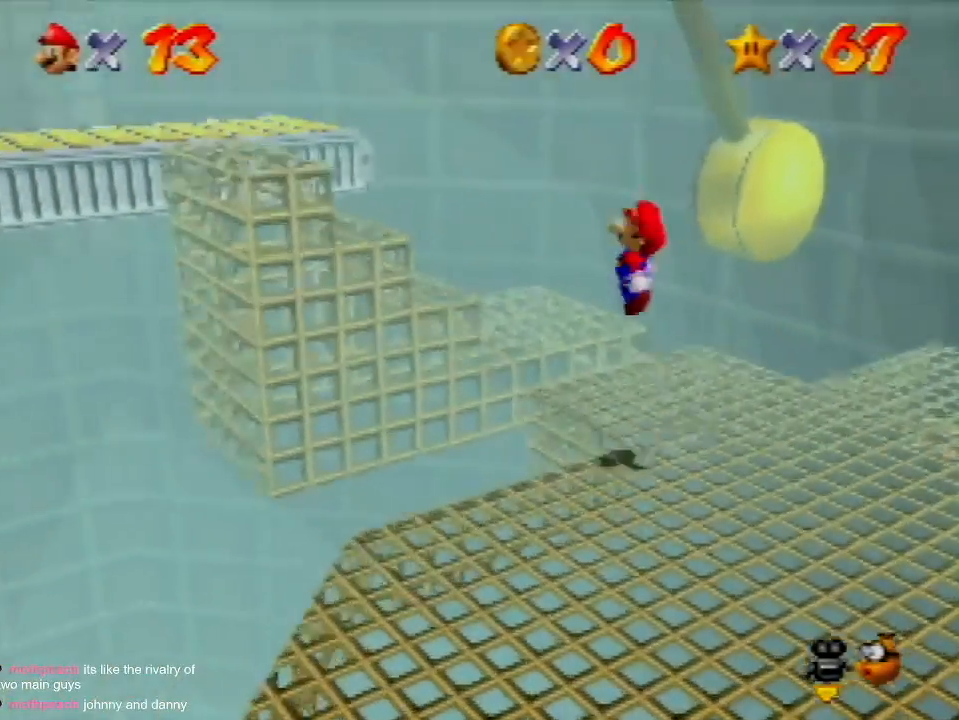
{"buttons": ["A", "B"], "left_stick": "up", "button_events": [[133, "B", "down"], [233, "A", "up"], [267, "B", "up"], [467, "B", "down"], [500, "A", "down"]]}
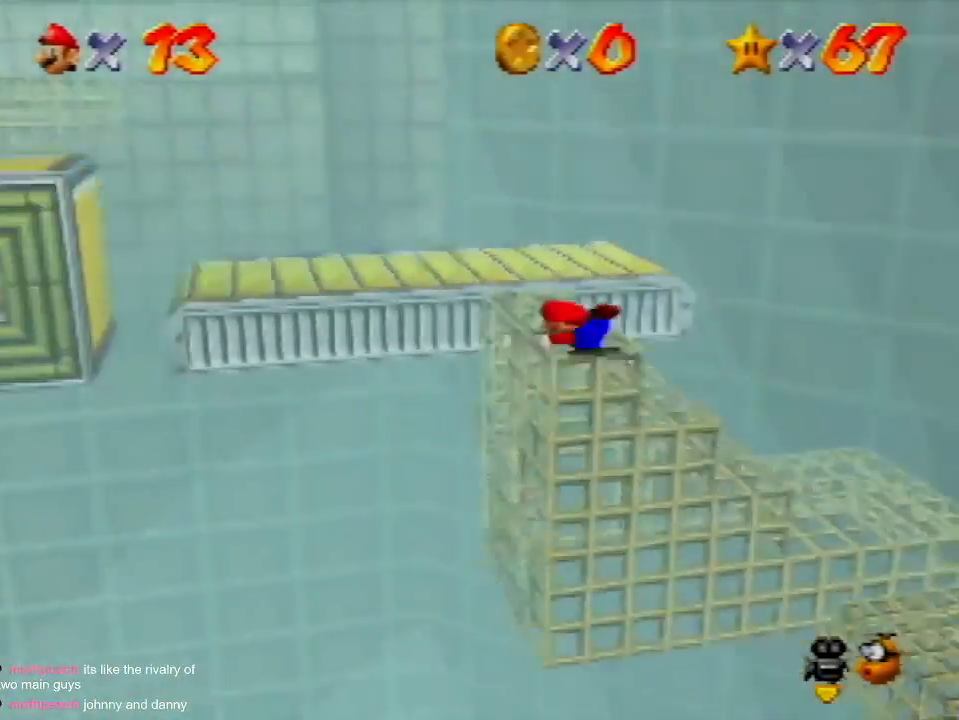
{"buttons": [], "left_stick": "up-left", "button_events": [[33, "B", "up"], [167, "A", "up"]]}
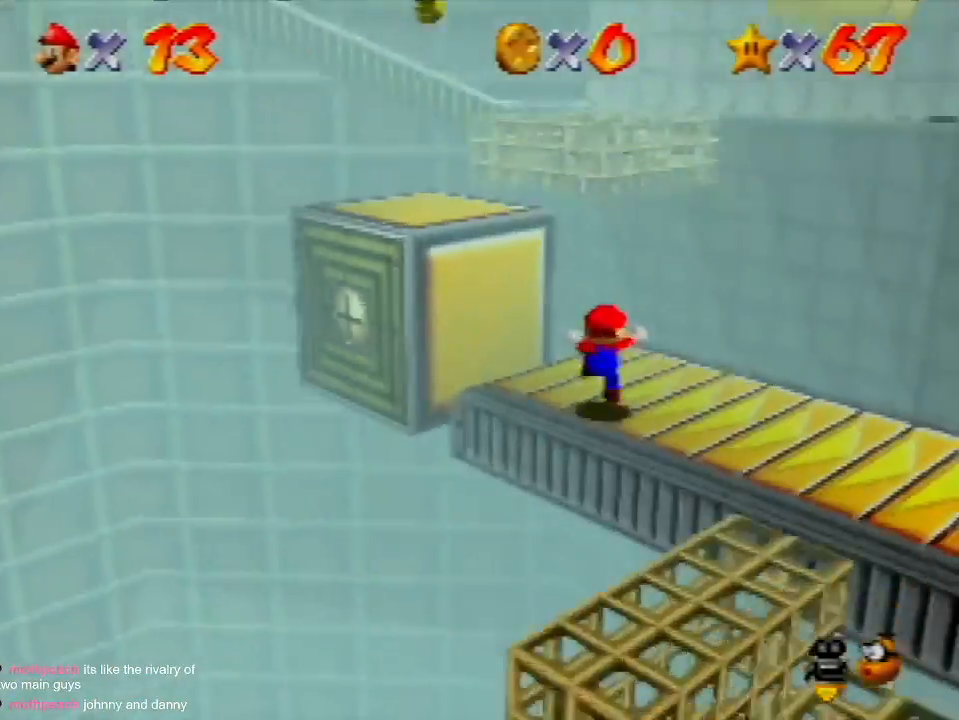
{"buttons": [], "left_stick": "up", "button_events": [[133, "A", "down"], [267, "A", "up"]]}
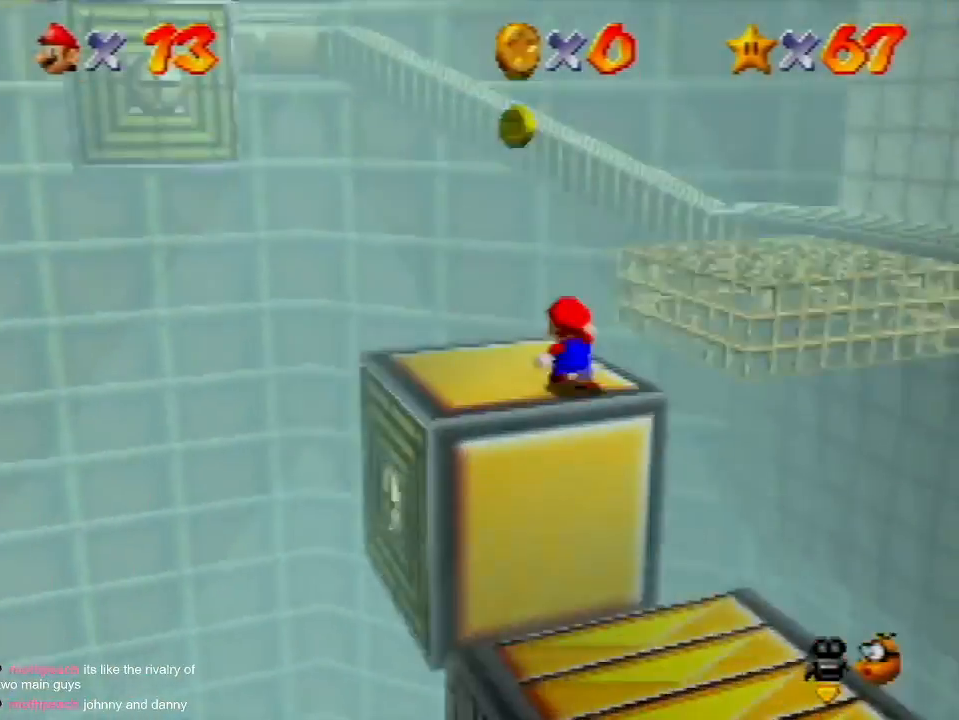
{"buttons": ["A"], "left_stick": "up", "button_events": [[267, "A", "down"]]}
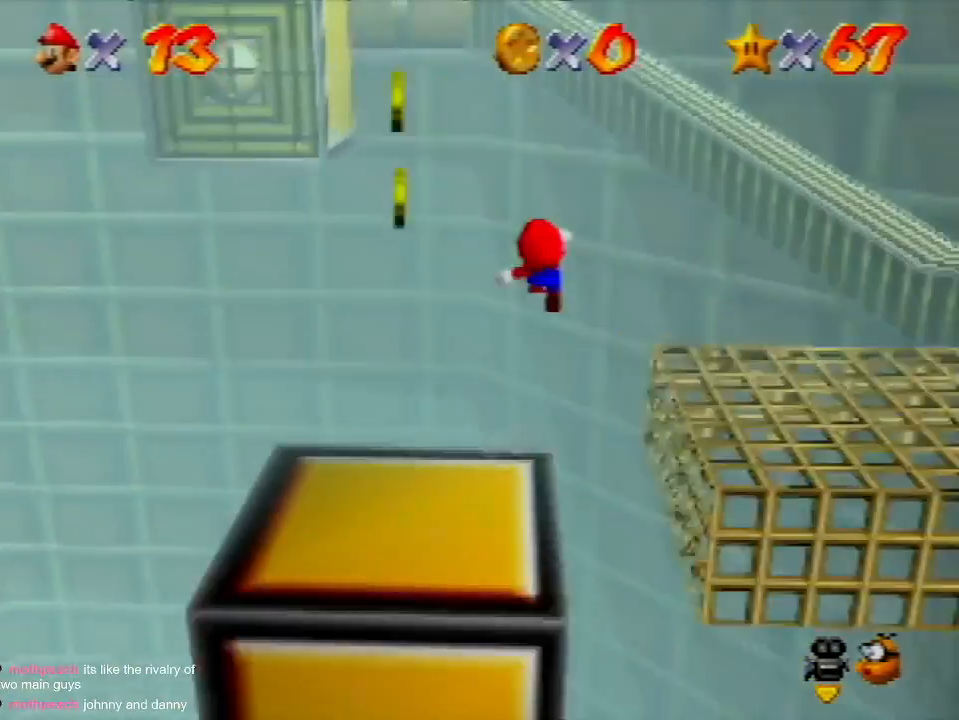
{"buttons": [], "left_stick": "up-right", "button_events": [[300, "A", "up"]]}
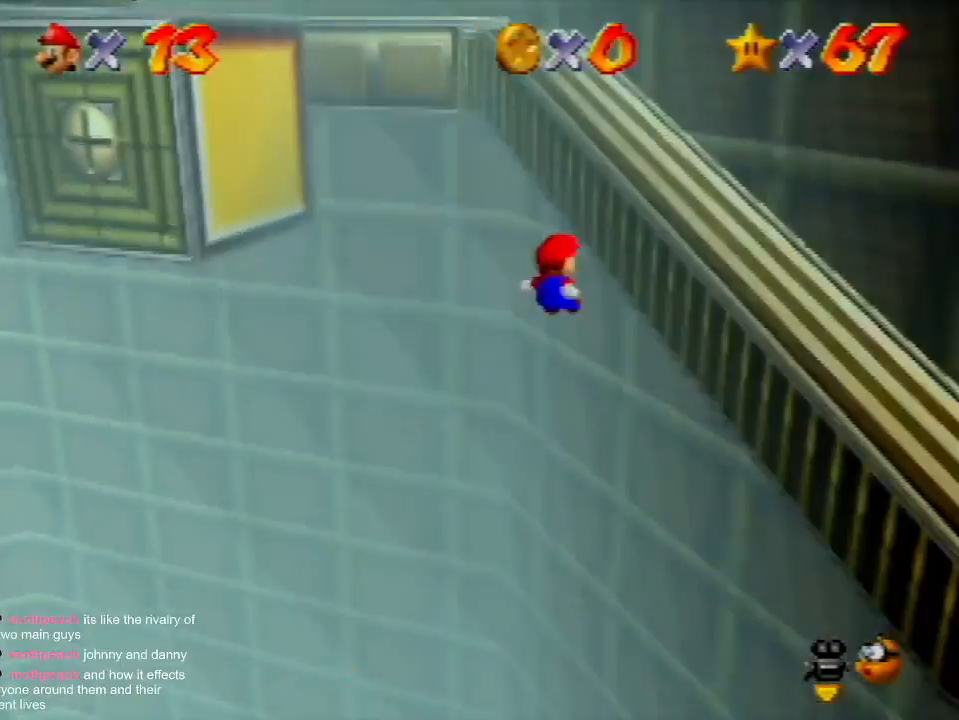
{"buttons": ["A"], "left_stick": "up", "button_events": [[33, "A", "down"]]}
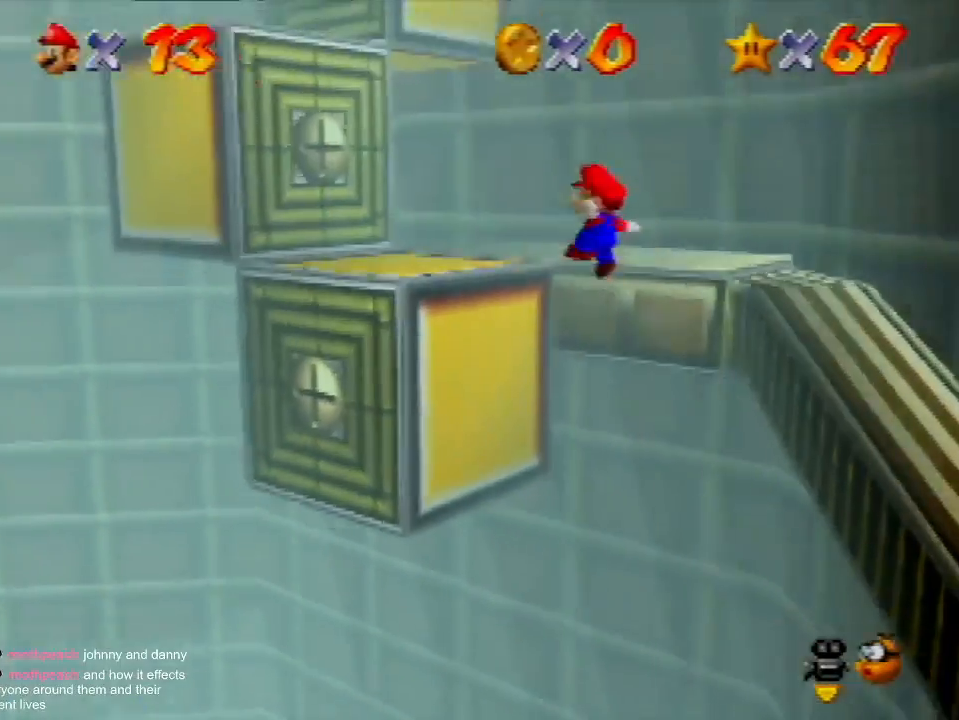
{"buttons": [], "left_stick": "down-left", "button_events": [[133, "A", "up"], [200, "C_LEFT", "down"], [367, "C_LEFT", "up"]]}